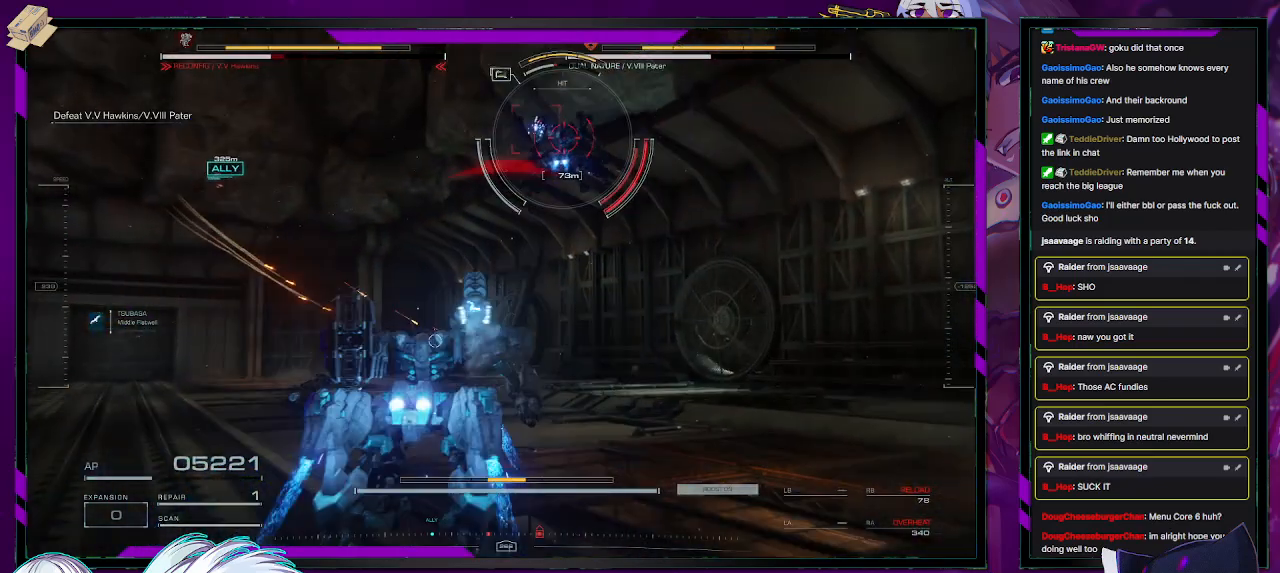
Gameplay with a controller (Xbox layout); each line is a JSON object with the inputs held at the frame after it. "events" lists button and stick changes between this image and that frame as [ms after this image, input, new state], when the widget could be followed in between.
{"buttons": ["R2"], "left_stick": "left", "right_stick": "center", "events": [[100, "left_stick", "left"], [233, "A", "up"]]}
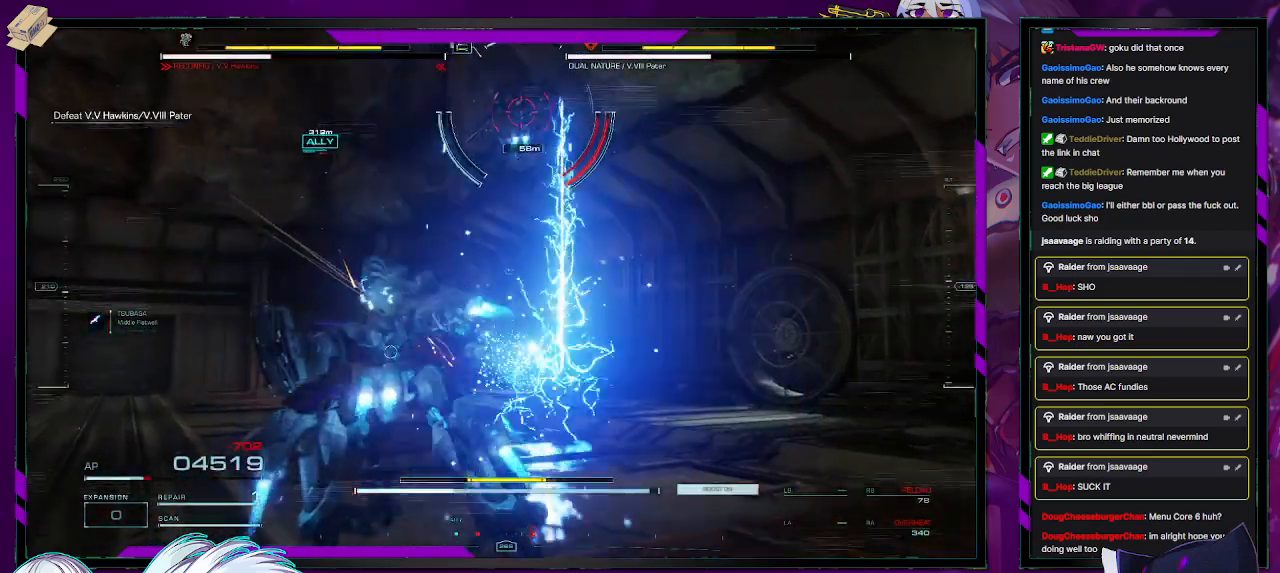
{"buttons": ["R2"], "left_stick": "down", "right_stick": "center", "events": [[167, "A", "down"], [283, "A", "up"], [433, "left_stick", "down"]]}
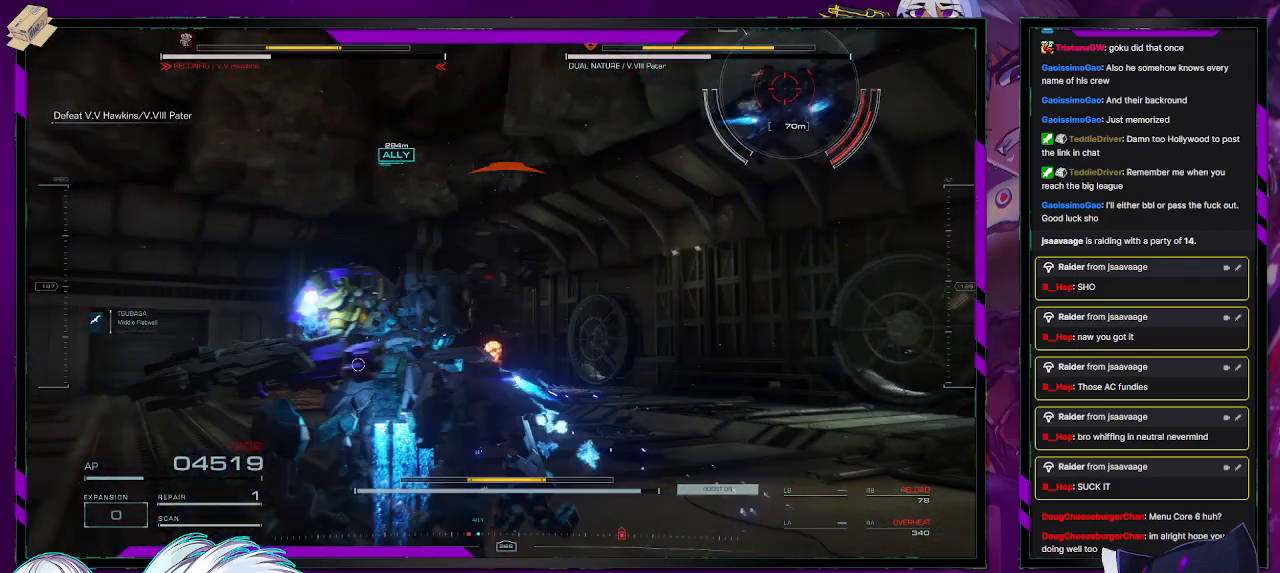
{"buttons": ["R2"], "left_stick": "up-right", "right_stick": "center", "events": [[17, "right_stick", "right"], [50, "left_stick", "right"], [183, "left_stick", "up-right"], [367, "right_stick", "center"]]}
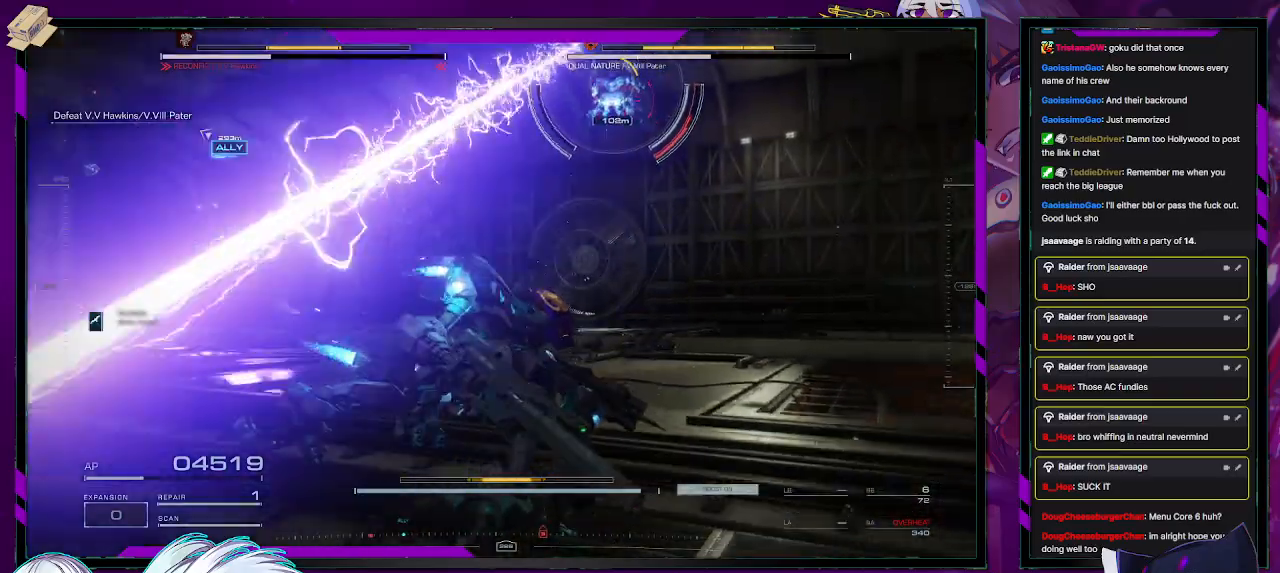
{"buttons": ["R2"], "left_stick": "up", "right_stick": "up", "events": [[83, "X", "down"], [150, "left_stick", "up"], [200, "X", "up"], [483, "right_stick", "up"]]}
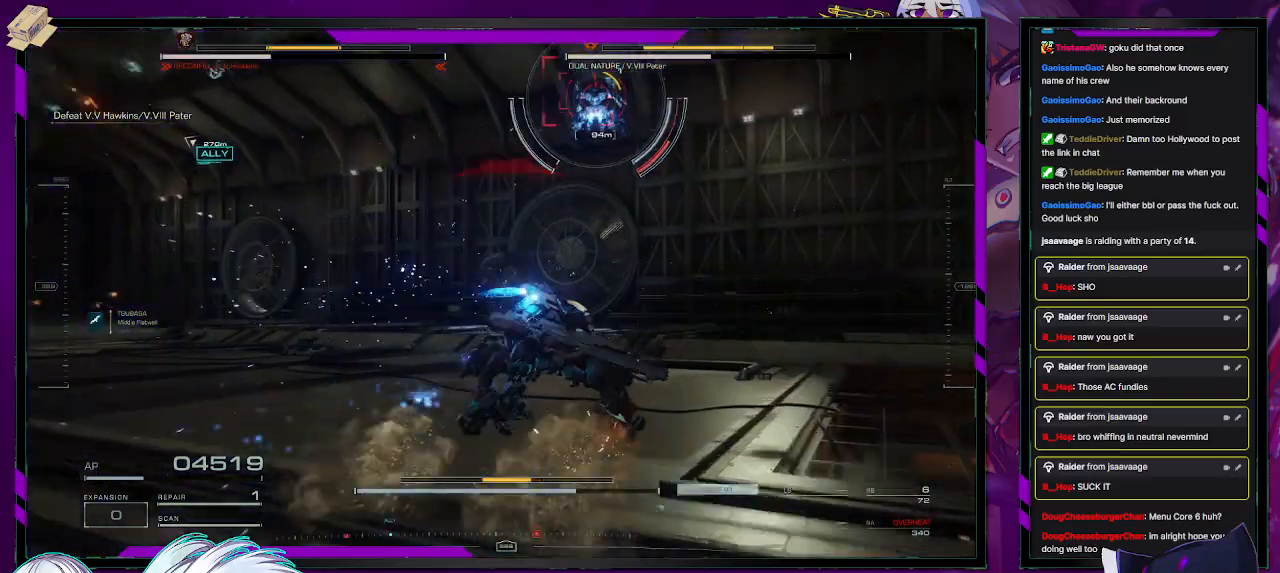
{"buttons": ["A", "R2"], "left_stick": "up", "right_stick": "center", "events": [[167, "right_stick", "center"], [233, "A", "down"]]}
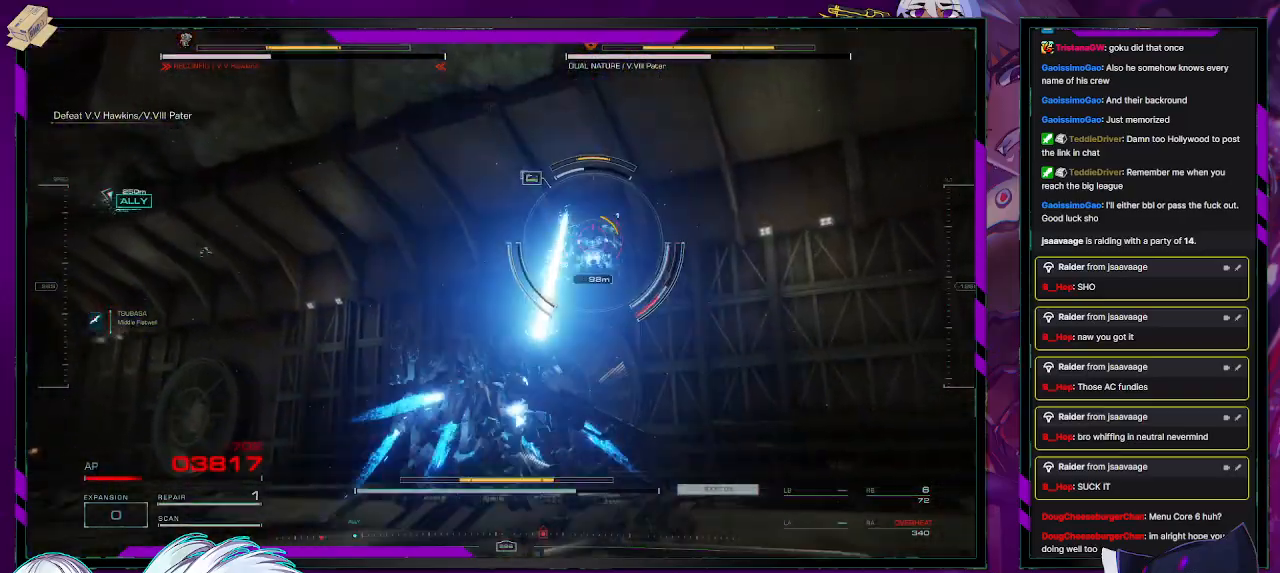
{"buttons": ["R2"], "left_stick": "up", "right_stick": "center", "events": [[283, "R1", "down"], [400, "A", "up"], [417, "R1", "up"]]}
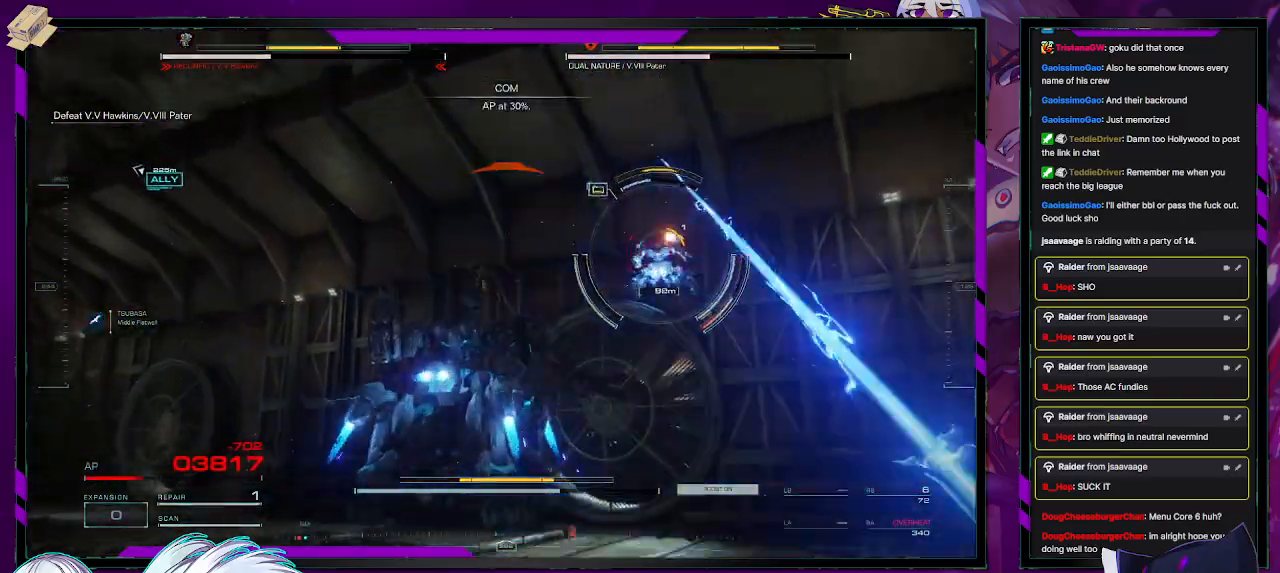
{"buttons": ["R2"], "left_stick": "right", "right_stick": "center", "events": [[200, "left_stick", "up-right"], [200, "right_stick", "down-right"], [317, "right_stick", "center"], [383, "X", "down"], [433, "left_stick", "right"], [483, "X", "up"]]}
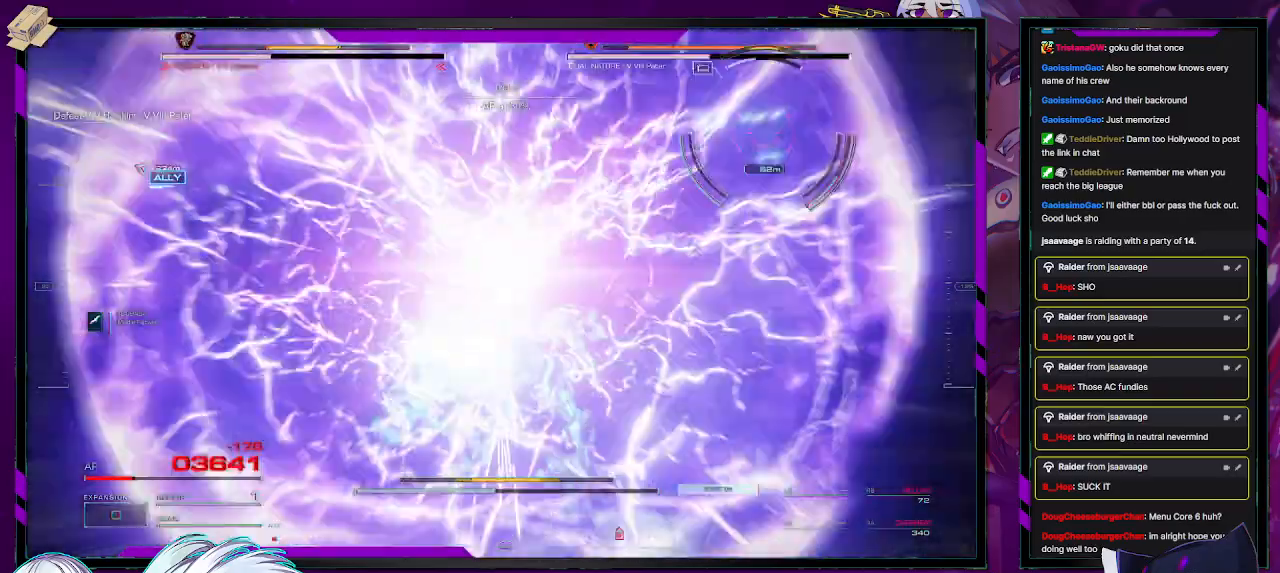
{"buttons": ["L2", "R2"], "left_stick": "up-right", "right_stick": "up", "events": [[133, "left_stick", "down-right"], [150, "right_stick", "right"], [283, "left_stick", "up-right"], [300, "right_stick", "center"], [400, "L2", "down"], [400, "right_stick", "up"]]}
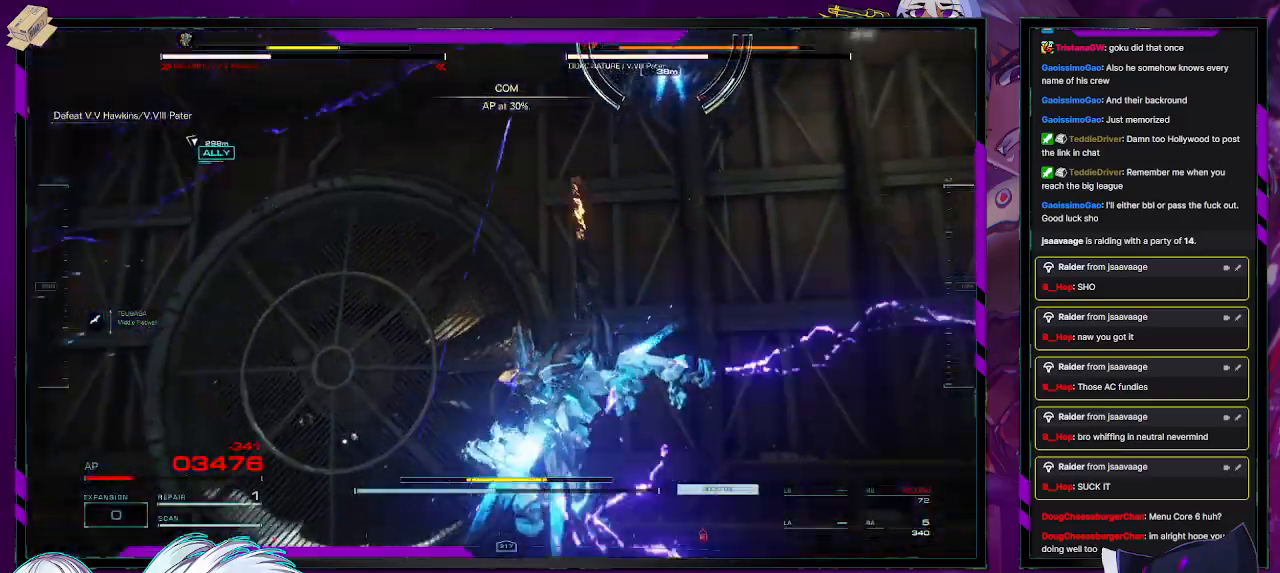
{"buttons": ["L2", "R2"], "left_stick": "up-right", "right_stick": "up", "events": [[117, "right_stick", "up-right"], [317, "right_stick", "up"]]}
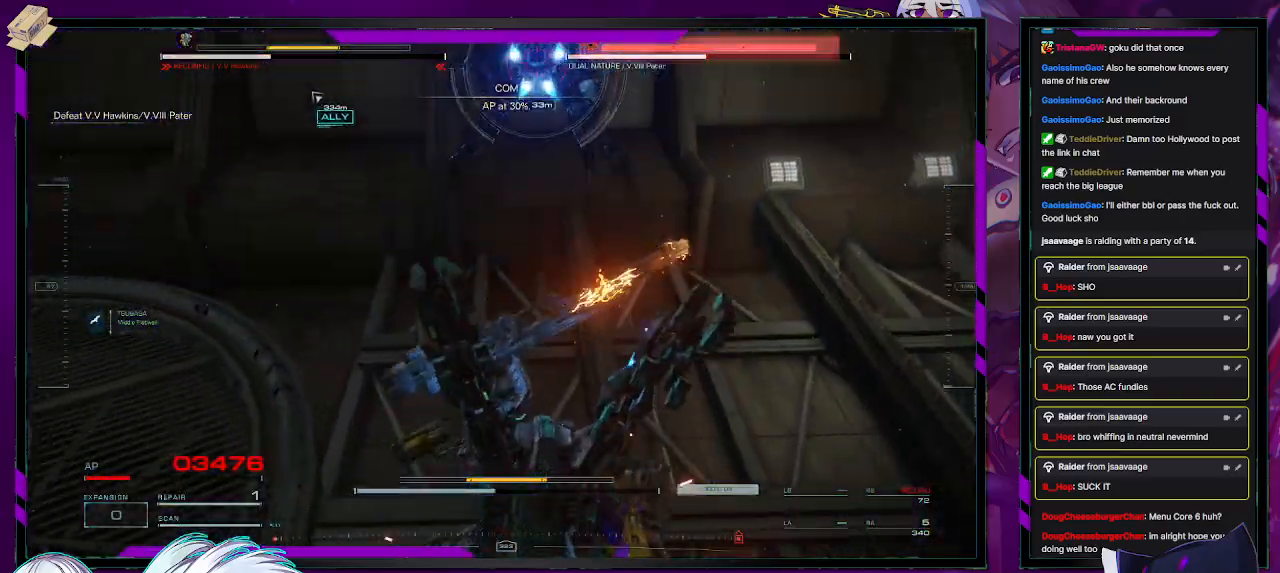
{"buttons": ["L2", "R2"], "left_stick": "up", "right_stick": "center", "events": [[150, "right_stick", "center"], [267, "left_stick", "up"]]}
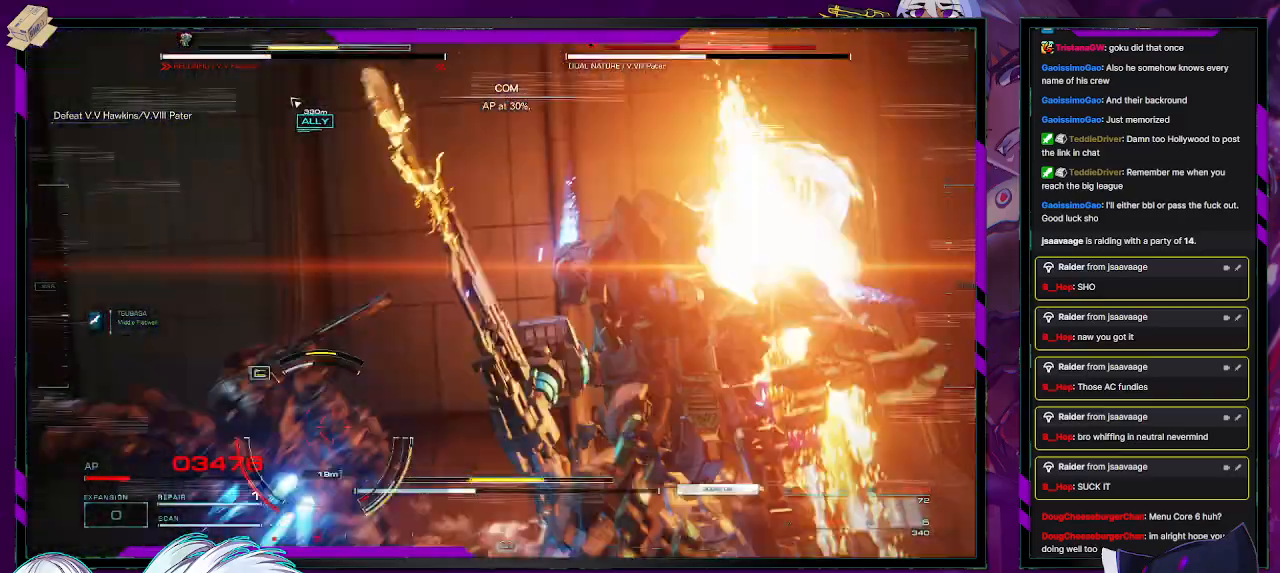
{"buttons": ["L2", "R2"], "left_stick": "left", "right_stick": "down-left", "events": [[267, "right_stick", "down-left"], [367, "left_stick", "up-left"], [500, "left_stick", "left"]]}
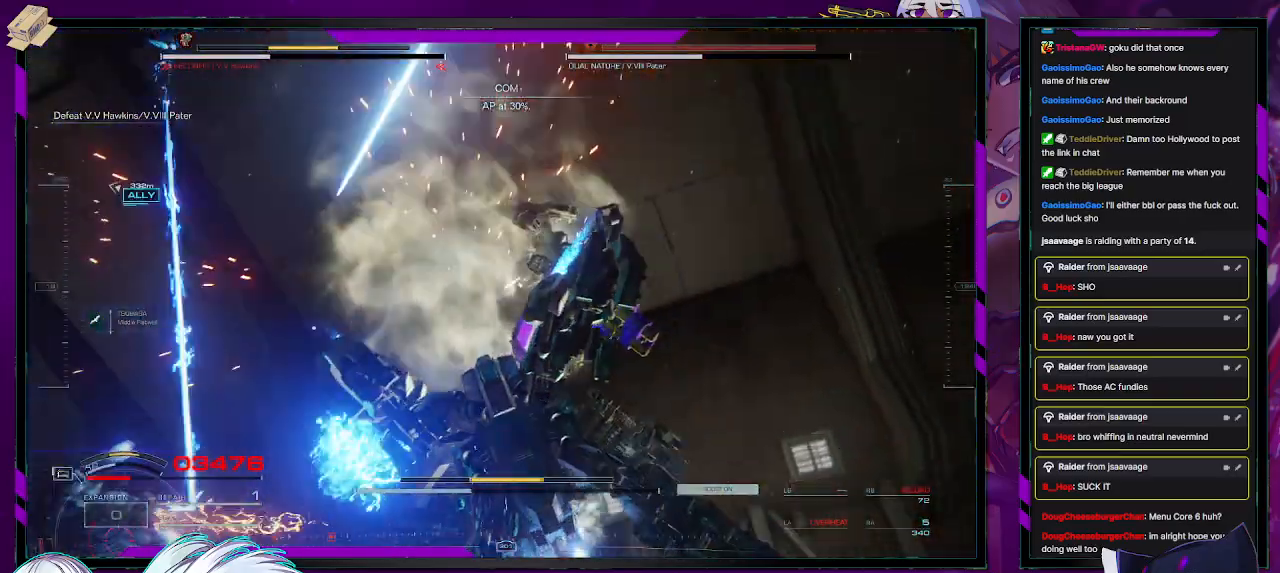
{"buttons": [], "left_stick": "down-left", "right_stick": "down-left", "events": [[183, "L2", "up"], [183, "left_stick", "down-left"], [267, "R2", "up"], [350, "R2", "down"], [450, "R2", "up"]]}
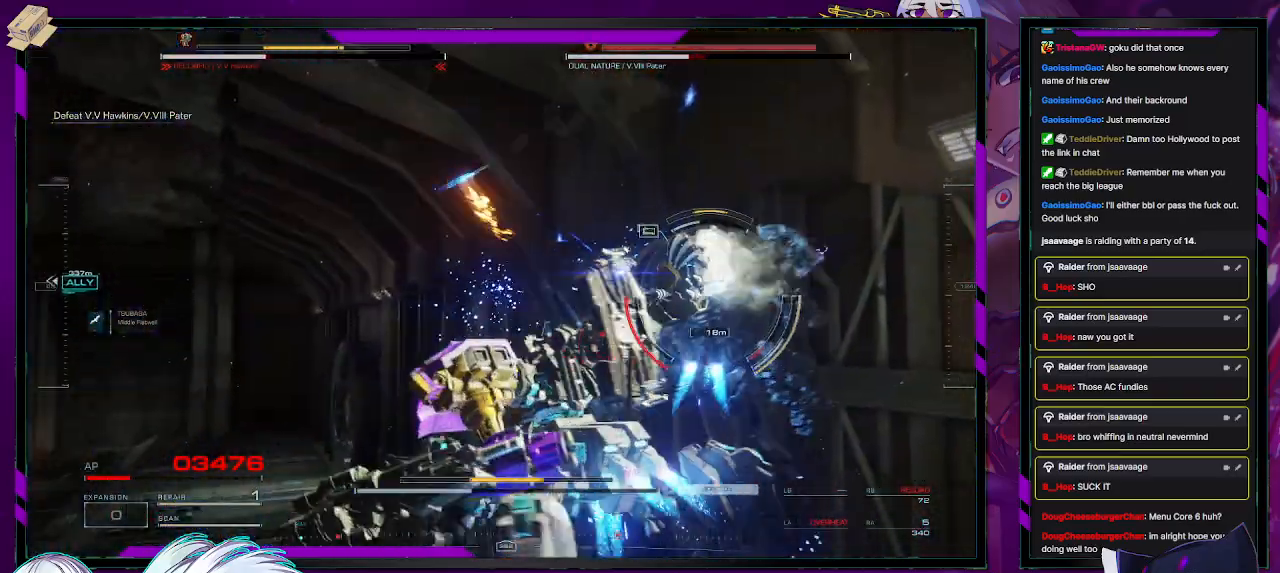
{"buttons": ["R2"], "left_stick": "down-left", "right_stick": "up-right", "events": [[17, "R2", "down"], [17, "left_stick", "left"], [33, "right_stick", "down-right"], [133, "right_stick", "right"], [183, "left_stick", "down-left"], [383, "right_stick", "up-right"]]}
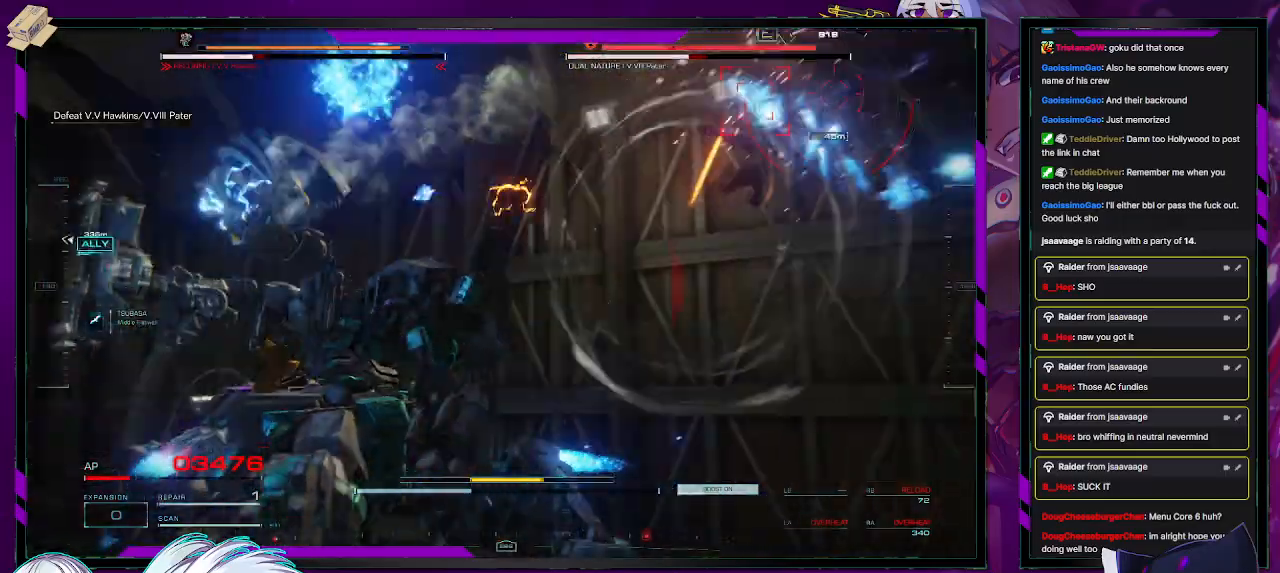
{"buttons": ["R2"], "left_stick": "right", "right_stick": "center", "events": [[50, "left_stick", "down"], [100, "right_stick", "center"], [167, "X", "down"], [267, "left_stick", "down-right"], [300, "X", "up"], [417, "left_stick", "right"]]}
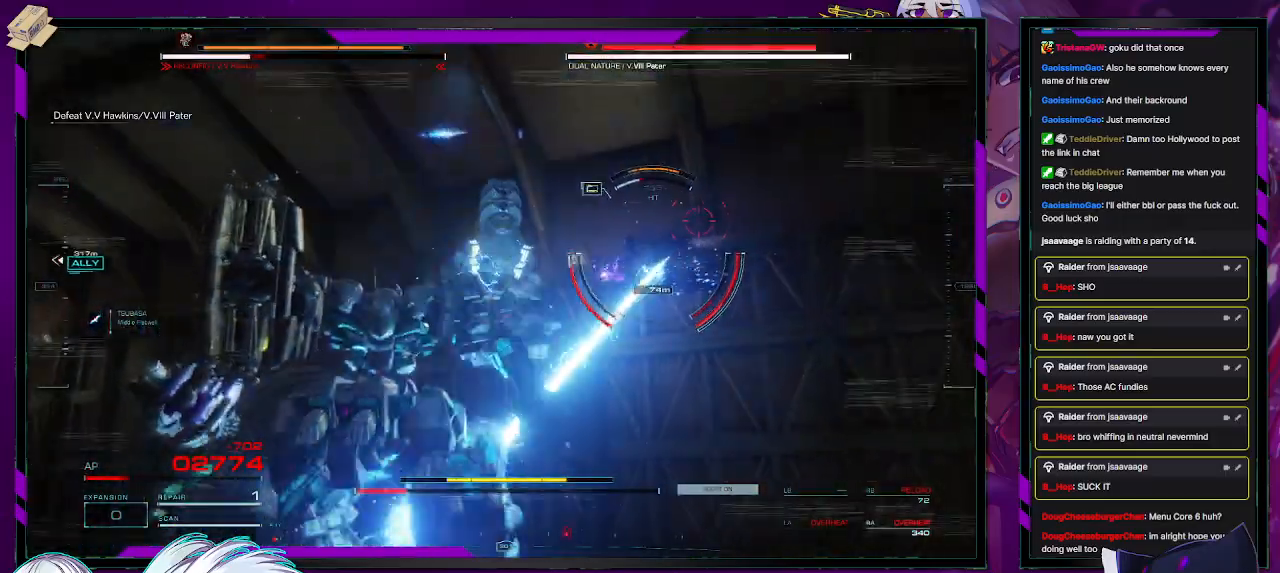
{"buttons": ["R2"], "left_stick": "right", "right_stick": "center", "events": [[83, "left_stick", "up-right"], [83, "right_stick", "down-left"], [283, "right_stick", "center"], [317, "left_stick", "right"]]}
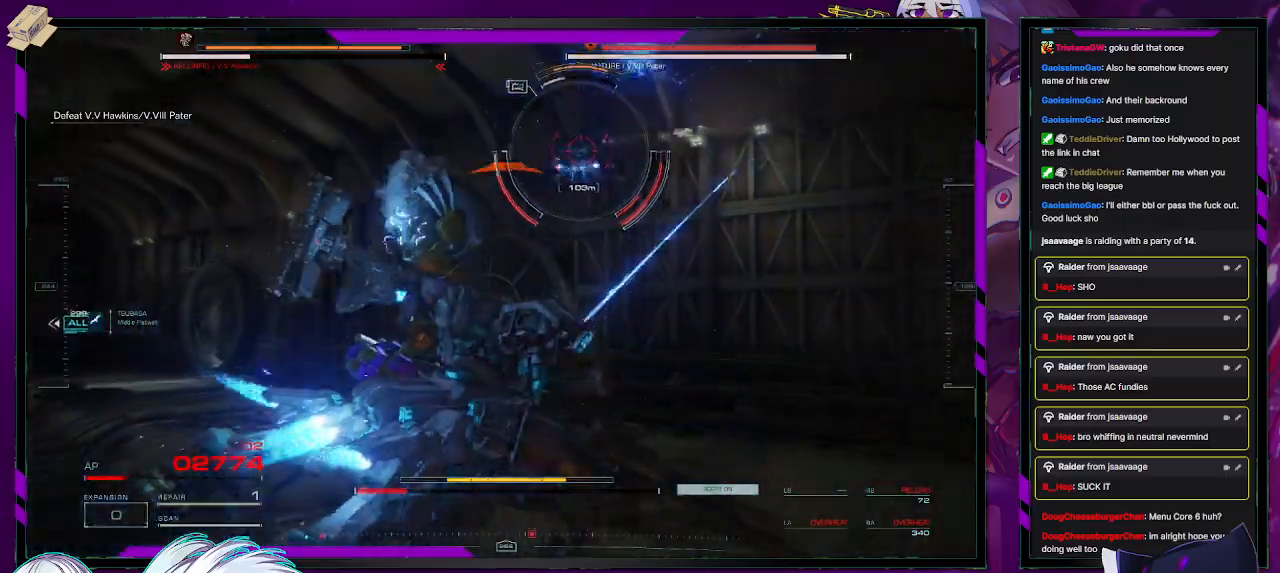
{"buttons": ["L1", "R2"], "left_stick": "down", "right_stick": "center", "events": [[50, "L1", "down"], [100, "right_stick", "left"], [350, "left_stick", "down-right"], [417, "right_stick", "center"], [467, "left_stick", "down"]]}
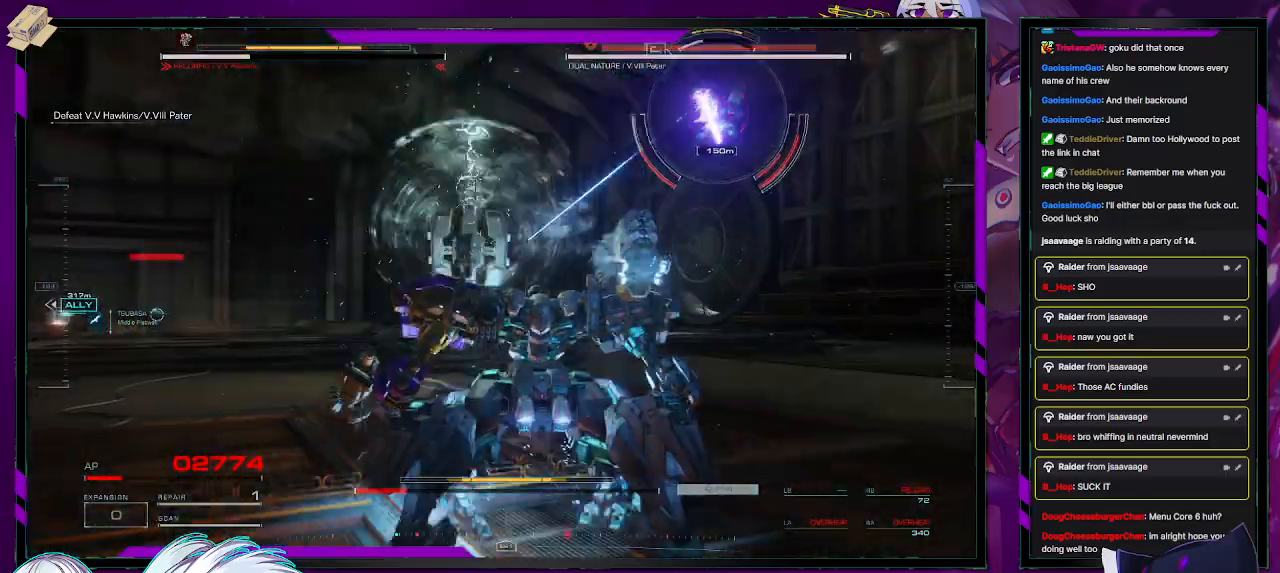
{"buttons": ["L1", "R2"], "left_stick": "down-right", "right_stick": "center", "events": [[83, "left_stick", "down-left"], [400, "left_stick", "down-right"]]}
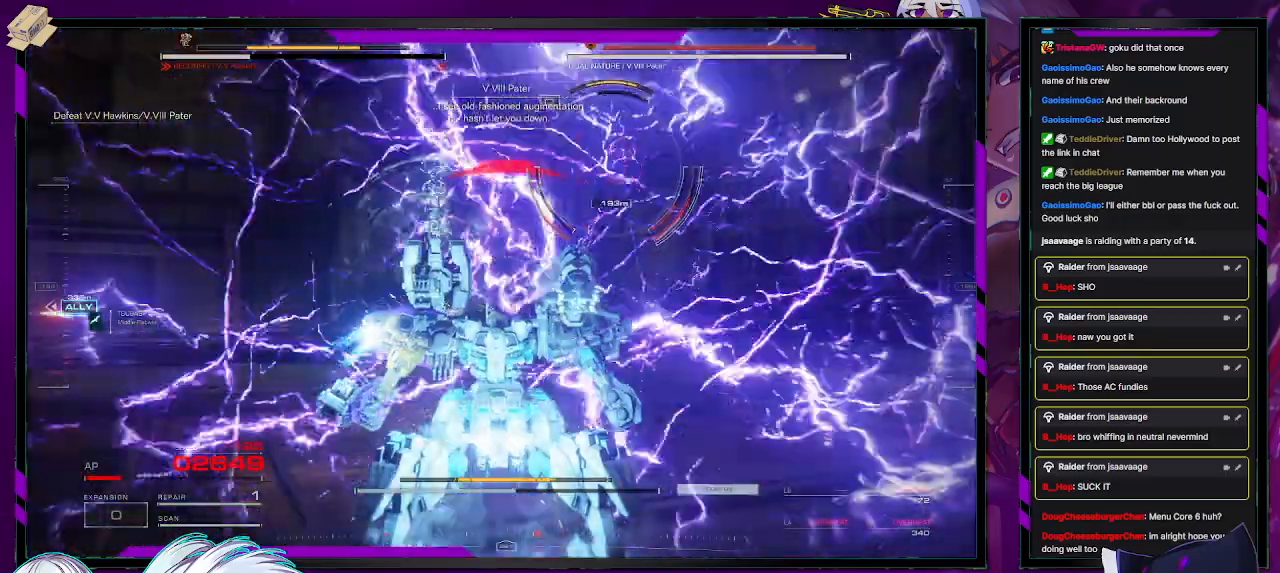
{"buttons": ["R2"], "left_stick": "up", "right_stick": "center", "events": [[67, "left_stick", "up-right"], [133, "right_stick", "down-left"], [267, "left_stick", "up"], [350, "right_stick", "center"], [433, "L1", "up"]]}
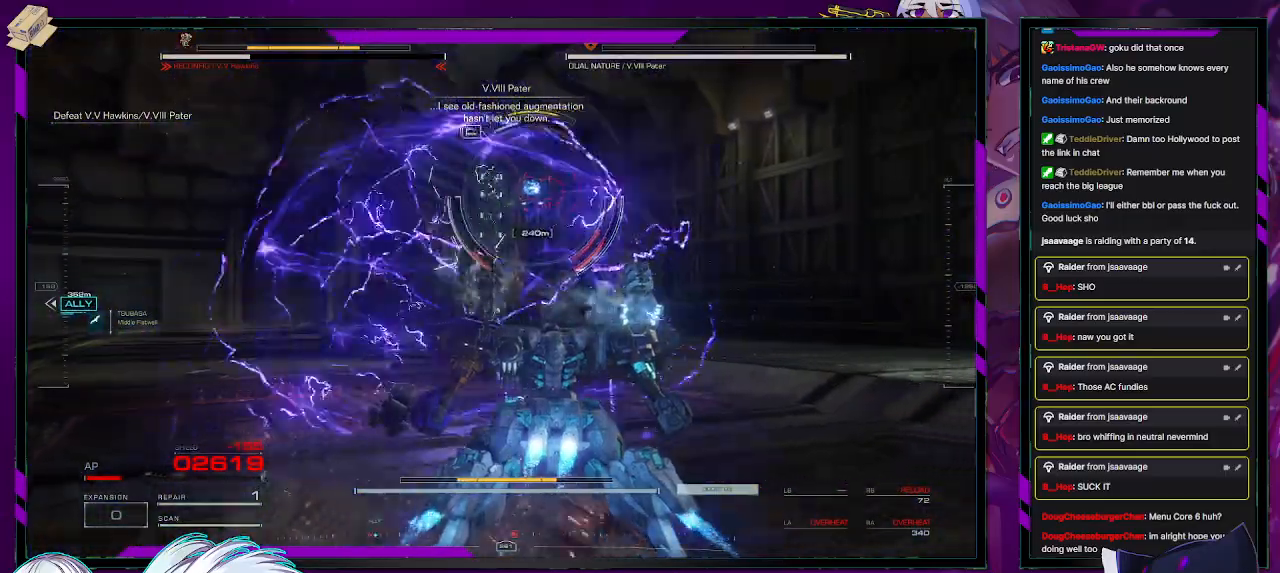
{"buttons": ["R2"], "left_stick": "up", "right_stick": "center", "events": [[33, "right_stick", "left"], [133, "L3", "down"], [267, "L3", "up"], [267, "right_stick", "center"]]}
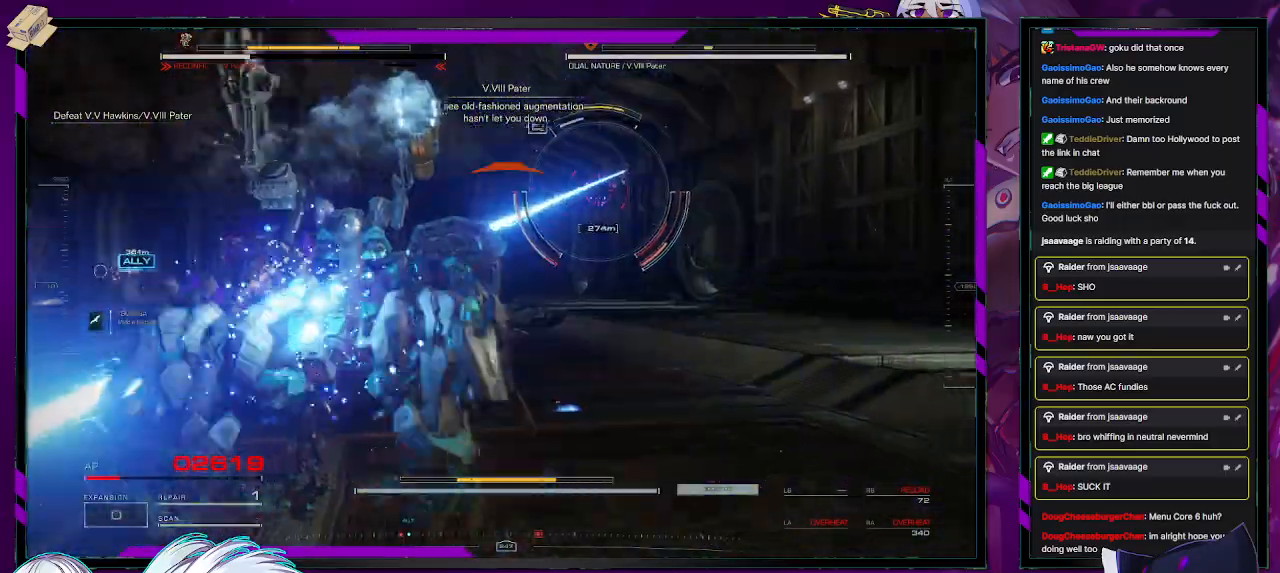
{"buttons": ["R2"], "left_stick": "up-left", "right_stick": "center", "events": [[267, "right_stick", "up-right"], [400, "left_stick", "up-left"], [467, "right_stick", "center"]]}
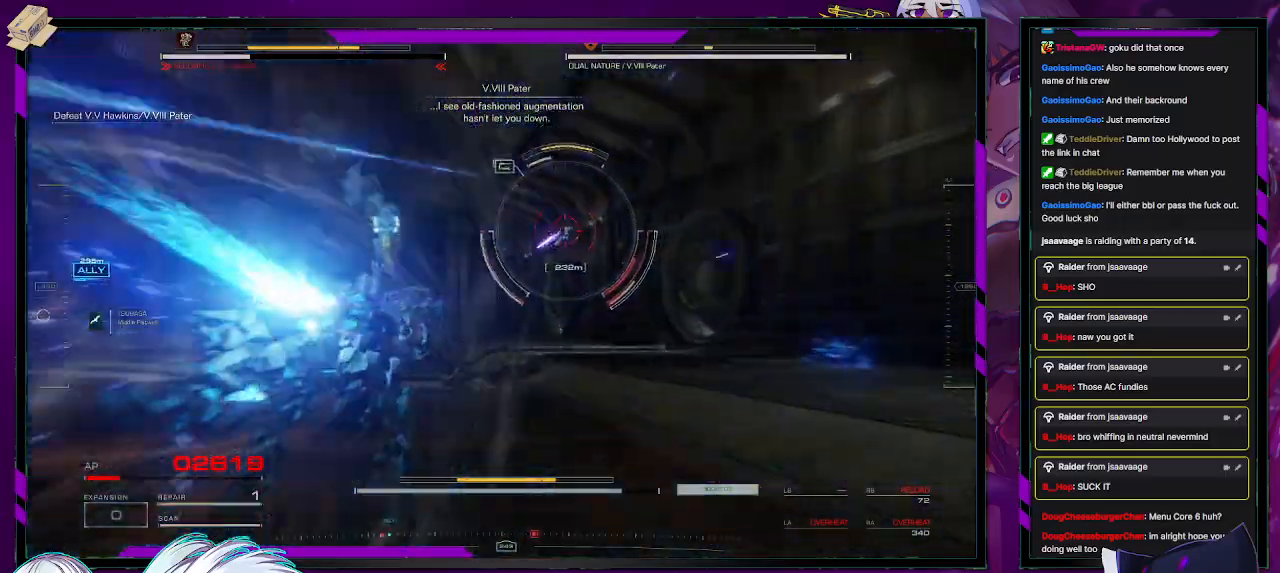
{"buttons": ["R2"], "left_stick": "up-left", "right_stick": "center", "events": [[133, "right_stick", "up-right"], [200, "right_stick", "right"], [367, "right_stick", "center"]]}
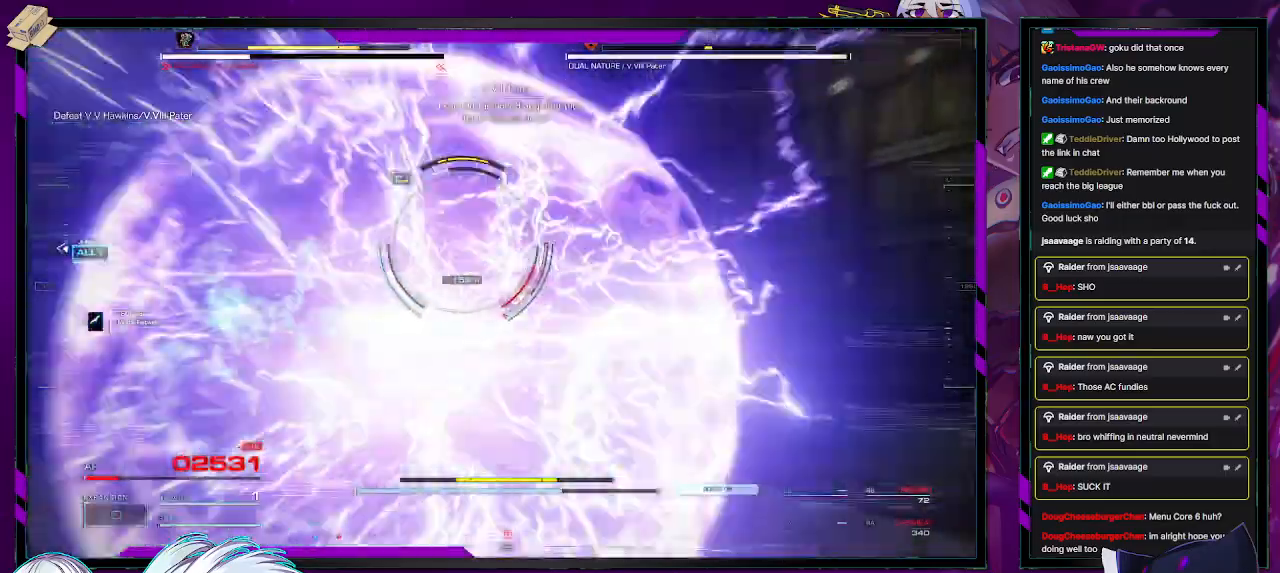
{"buttons": ["R2"], "left_stick": "up", "right_stick": "center", "events": [[33, "left_stick", "up"], [117, "DPAD_UP", "down"], [233, "DPAD_UP", "up"]]}
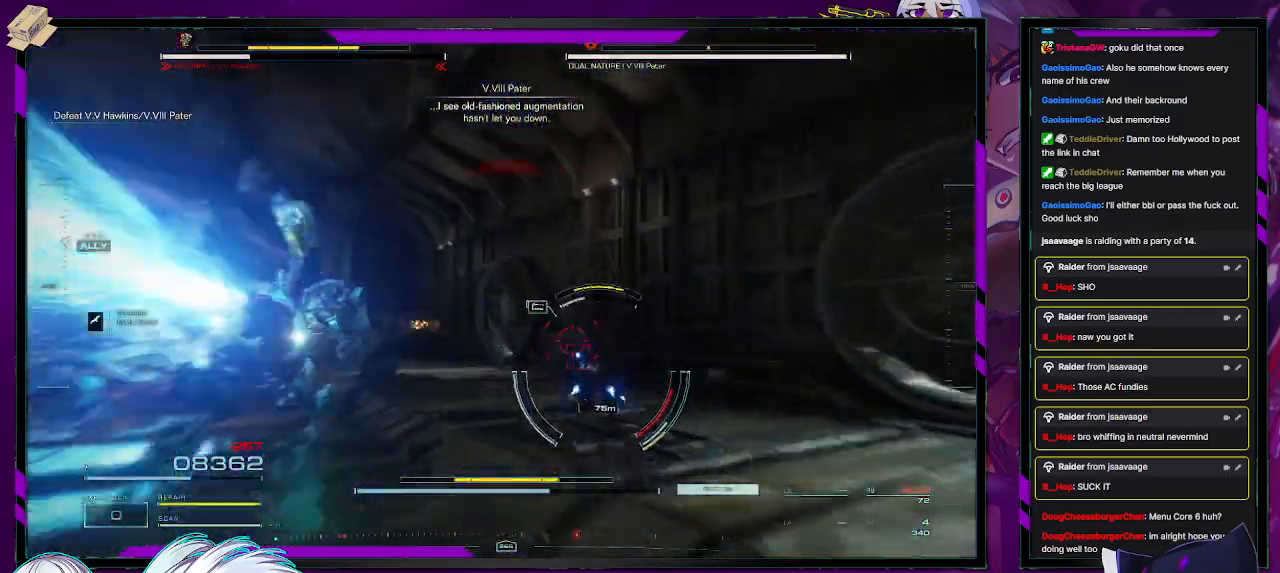
{"buttons": ["R2"], "left_stick": "down-left", "right_stick": "right", "events": [[117, "right_stick", "right"], [250, "R2", "up"], [250, "left_stick", "left"], [317, "left_stick", "down-left"], [333, "R2", "down"]]}
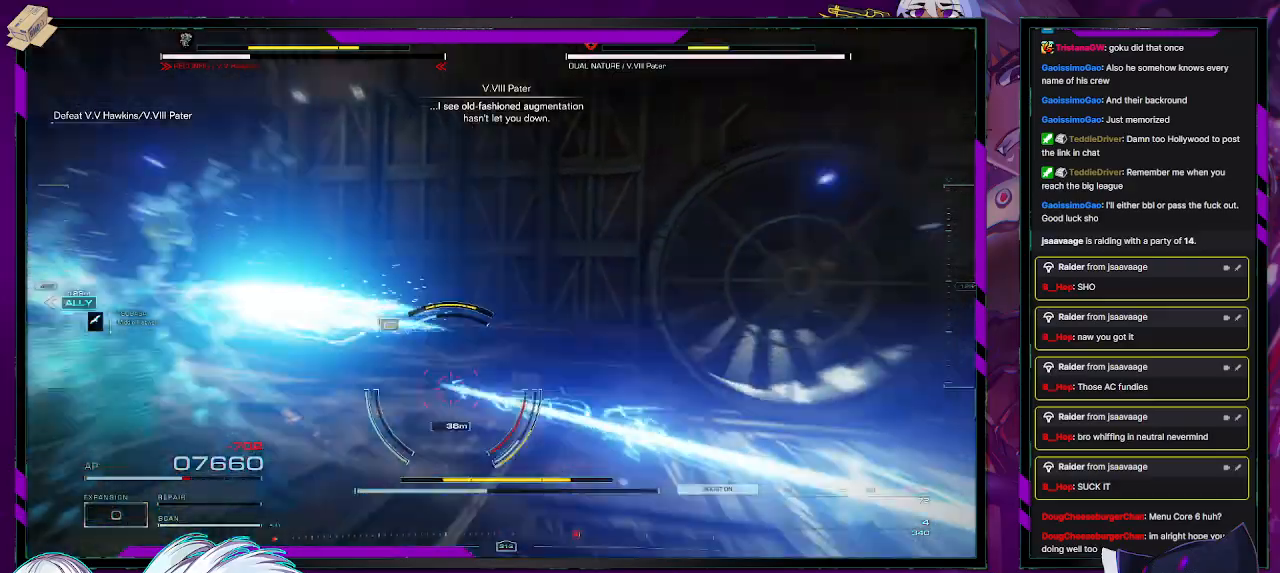
{"buttons": ["R2"], "left_stick": "right", "right_stick": "right", "events": [[33, "left_stick", "left"], [117, "right_stick", "center"], [133, "left_stick", "up-left"], [250, "right_stick", "right"], [300, "left_stick", "up"], [500, "left_stick", "right"]]}
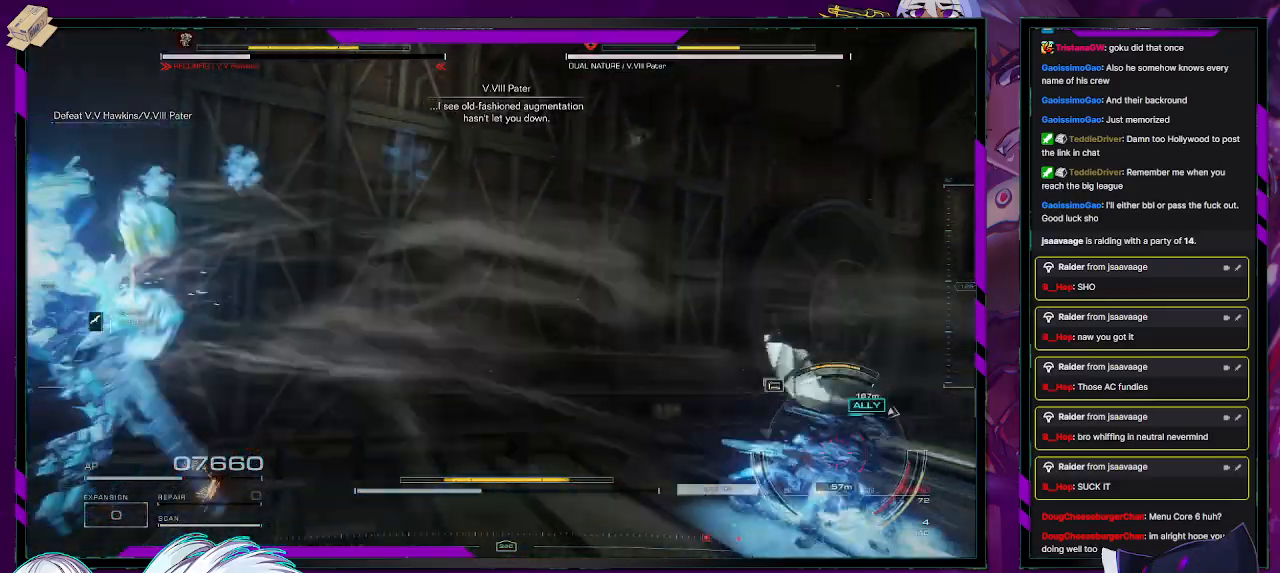
{"buttons": ["R2"], "left_stick": "center", "right_stick": "center", "events": [[83, "right_stick", "center"], [117, "X", "down"], [217, "X", "up"], [283, "left_stick", "center"]]}
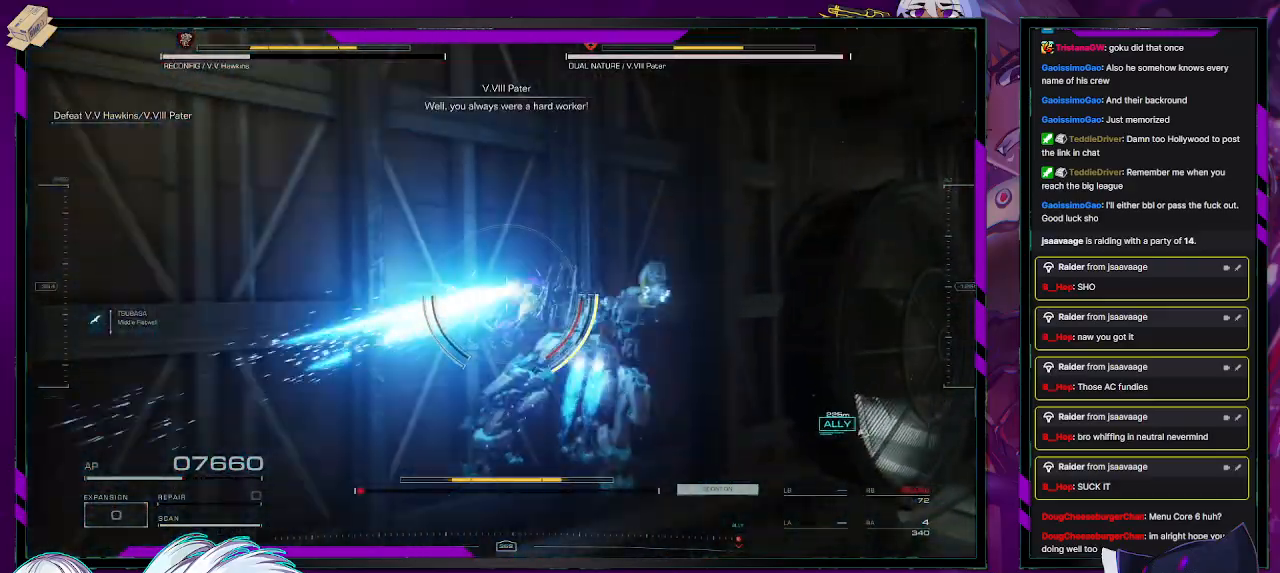
{"buttons": ["R2"], "left_stick": "down", "right_stick": "left", "events": [[17, "left_stick", "down"], [100, "right_stick", "right"], [300, "left_stick", "center"], [400, "left_stick", "down"], [450, "right_stick", "left"]]}
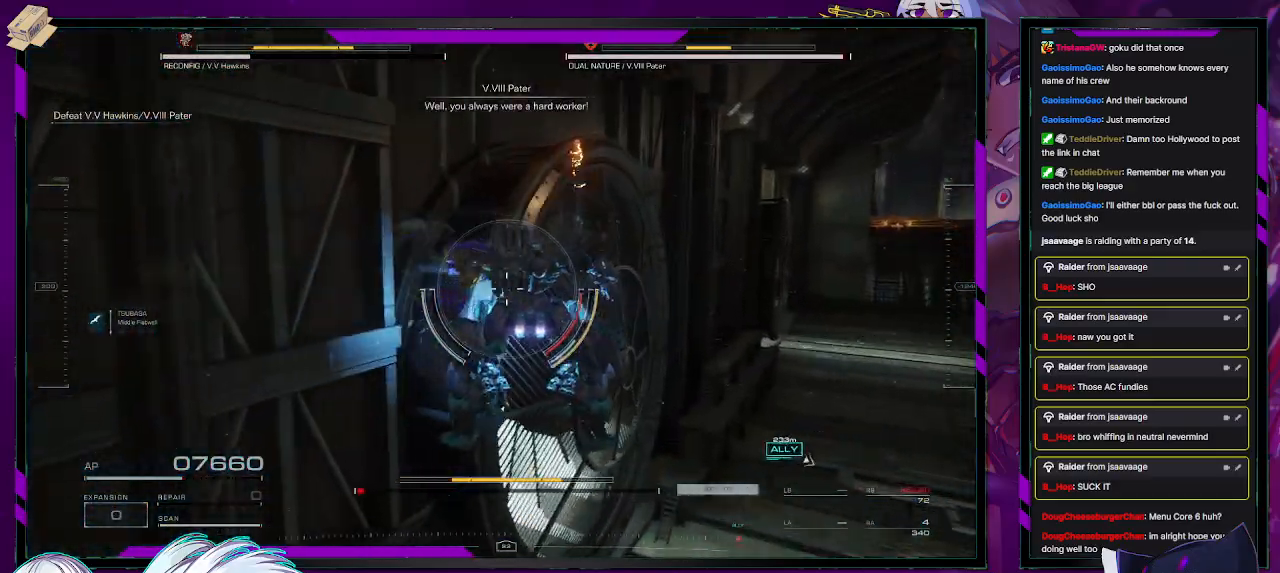
{"buttons": ["R2"], "left_stick": "down-left", "right_stick": "left", "events": [[67, "left_stick", "center"], [200, "left_stick", "down"], [433, "left_stick", "down-left"]]}
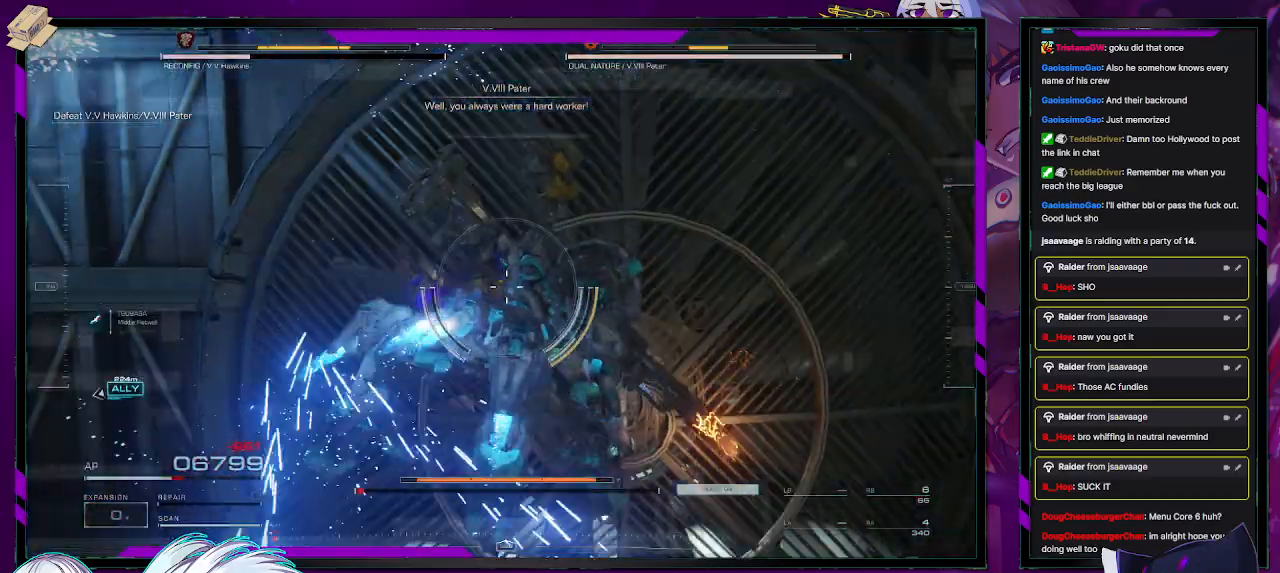
{"buttons": ["R2"], "left_stick": "left", "right_stick": "left", "events": [[367, "left_stick", "left"]]}
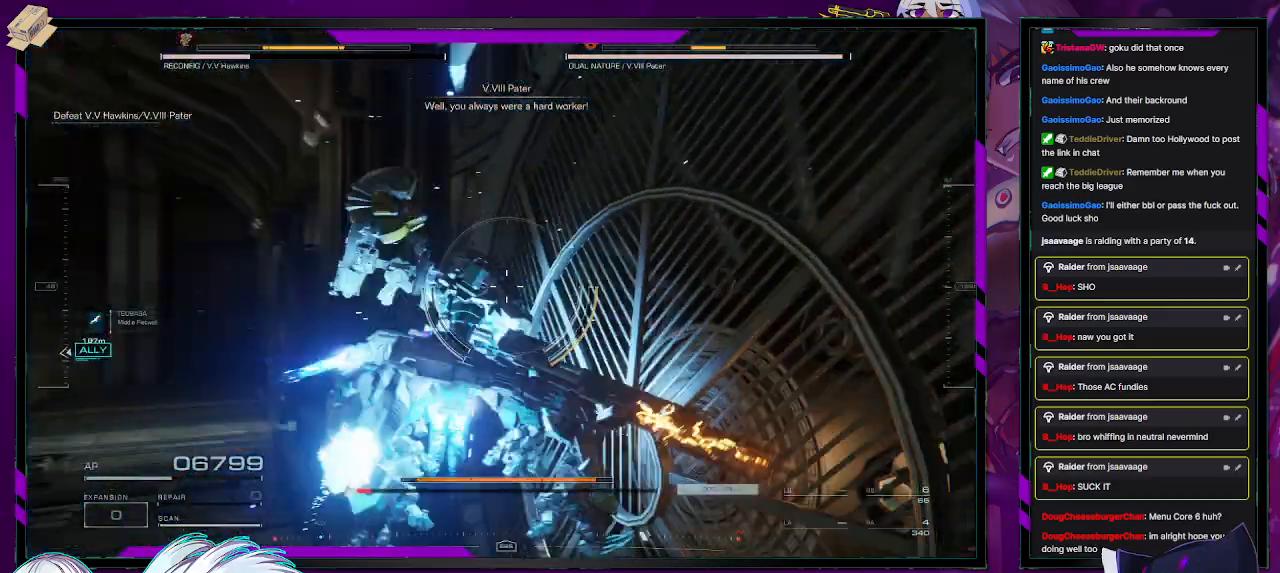
{"buttons": ["R2"], "left_stick": "up-left", "right_stick": "center", "events": [[150, "left_stick", "up-left"], [350, "right_stick", "center"]]}
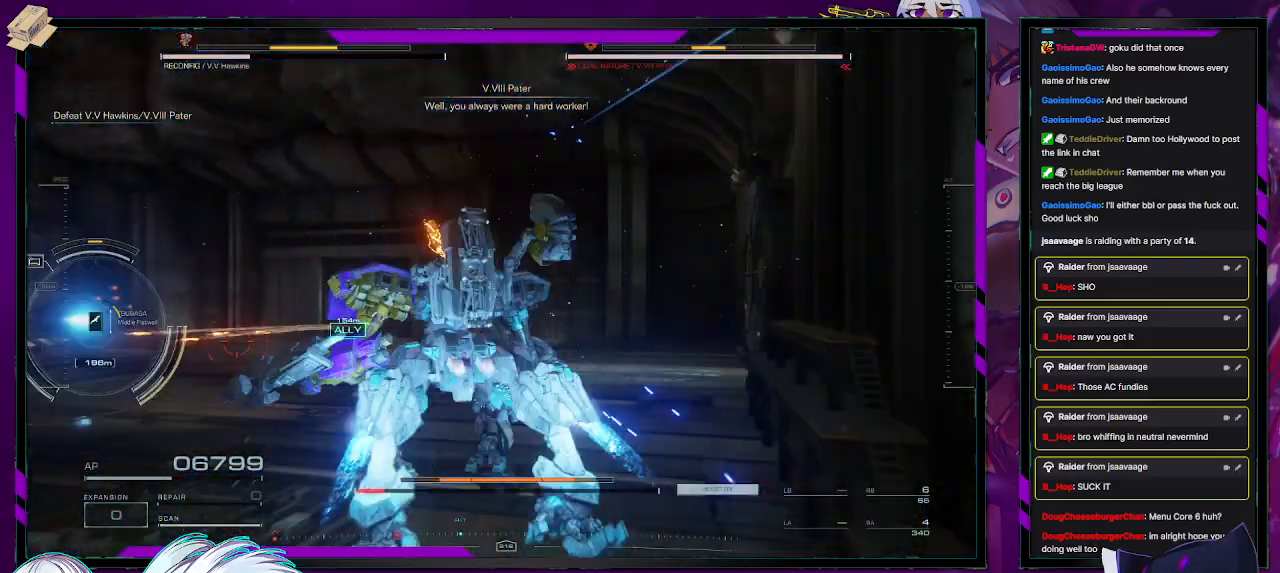
{"buttons": ["R2"], "left_stick": "up-left", "right_stick": "right", "events": [[67, "right_stick", "left"], [250, "left_stick", "left"], [317, "R2", "up"], [317, "right_stick", "center"], [400, "R2", "down"], [400, "right_stick", "right"], [417, "left_stick", "up-left"]]}
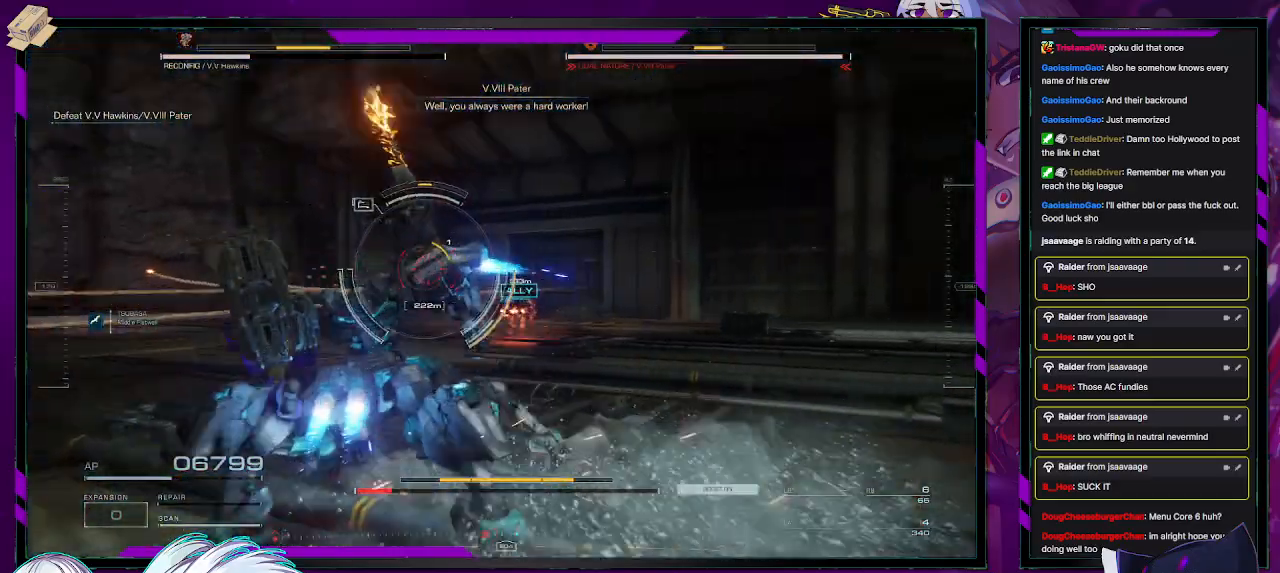
{"buttons": ["R2"], "left_stick": "up-left", "right_stick": "left", "events": [[100, "right_stick", "center"], [183, "right_stick", "left"]]}